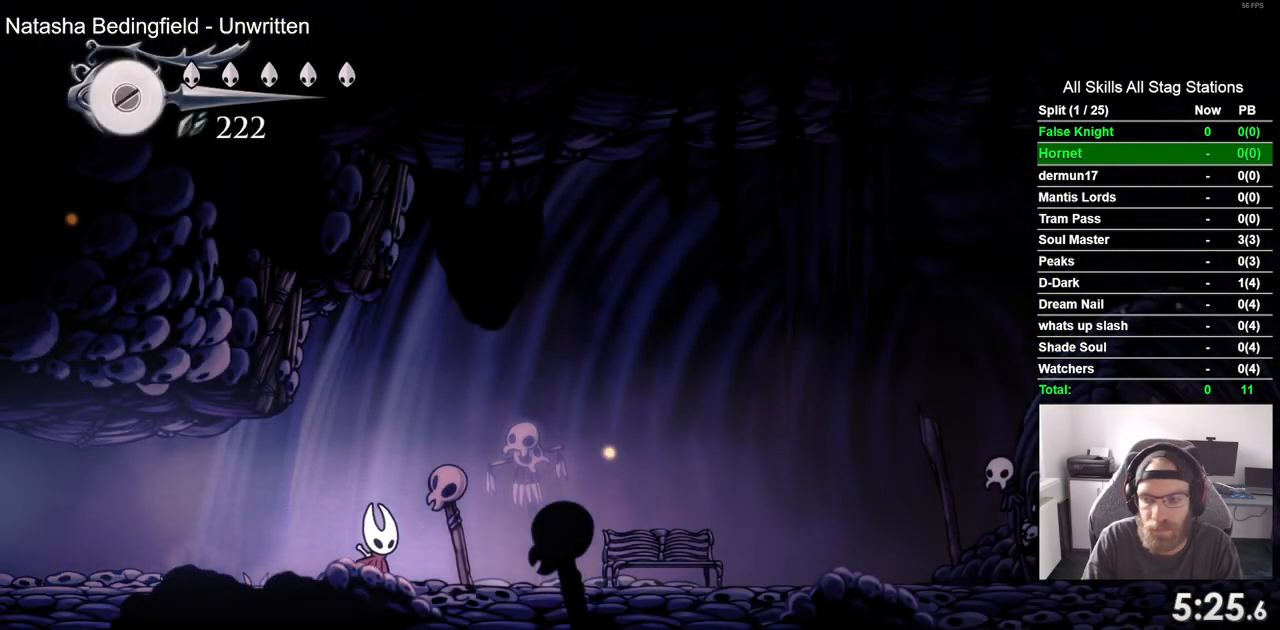
Gameplay with a controller (PlayStation layout); each line is a JSON object with the inputs held at the frame after it. "events" lists button and stick changes between this image and that frame as [ms after this image, input, new state], when the widget could be followed in between.
{"buttons": ["DPAD_RIGHT"], "left_stick": "center", "right_stick": "center", "events": []}
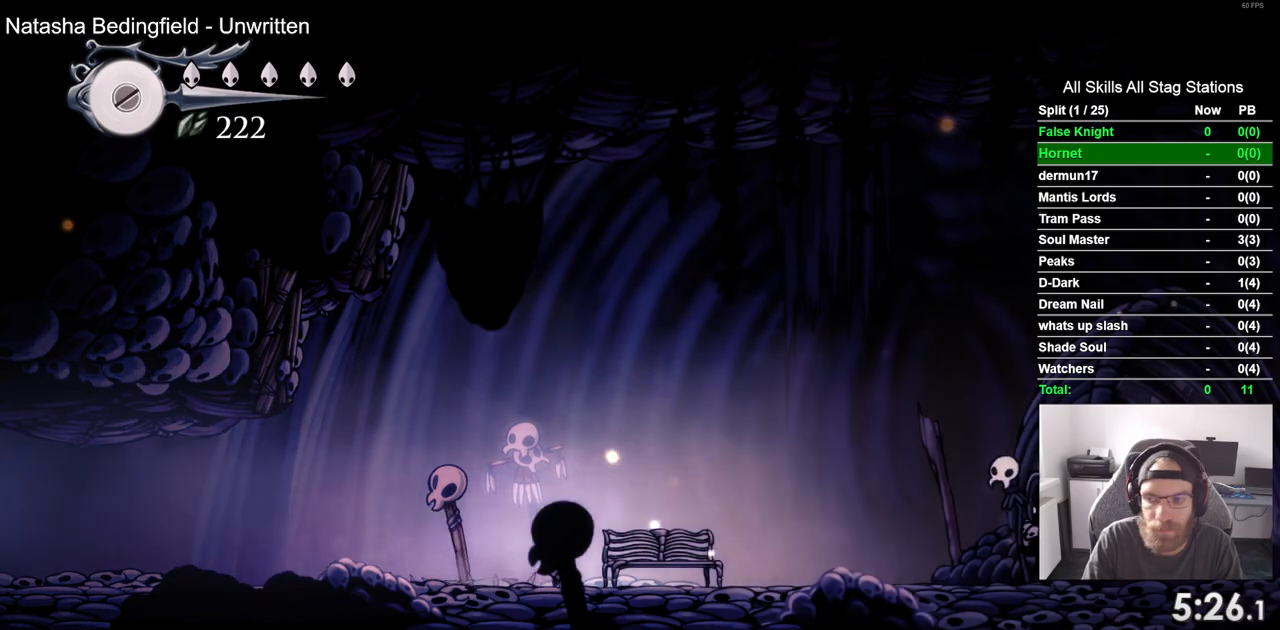
{"buttons": ["DPAD_RIGHT"], "left_stick": "center", "right_stick": "center", "events": []}
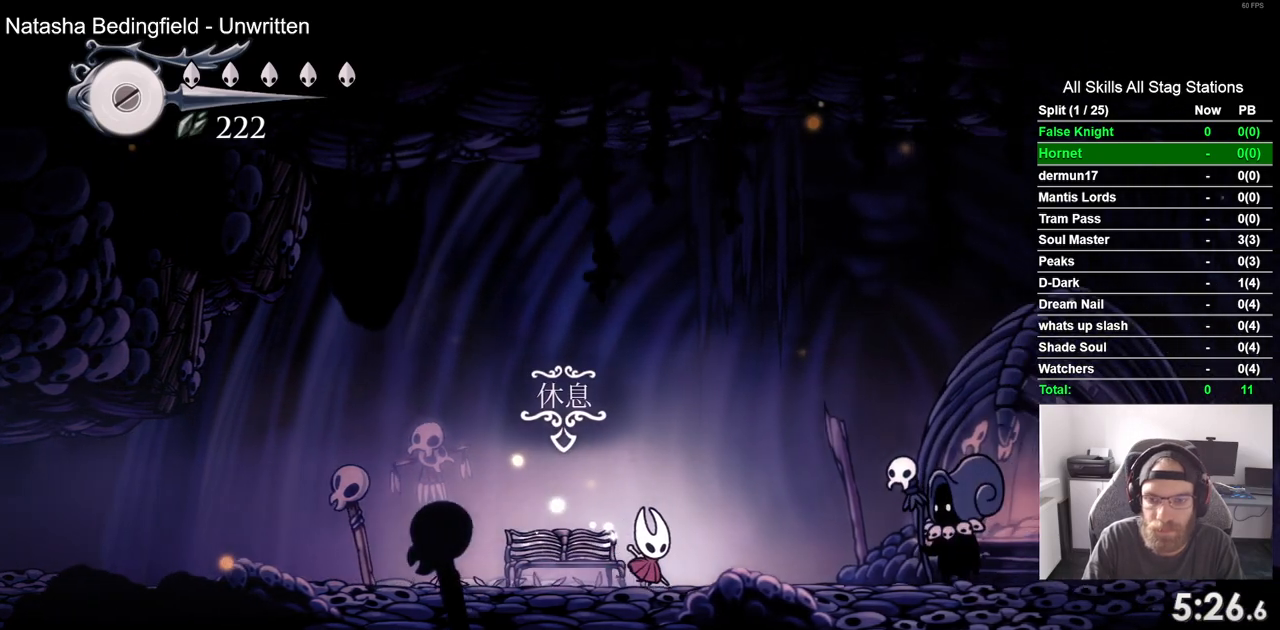
{"buttons": ["DPAD_UP"], "left_stick": "center", "right_stick": "center", "events": [[500, "DPAD_RIGHT", "up"], [500, "DPAD_UP", "down"]]}
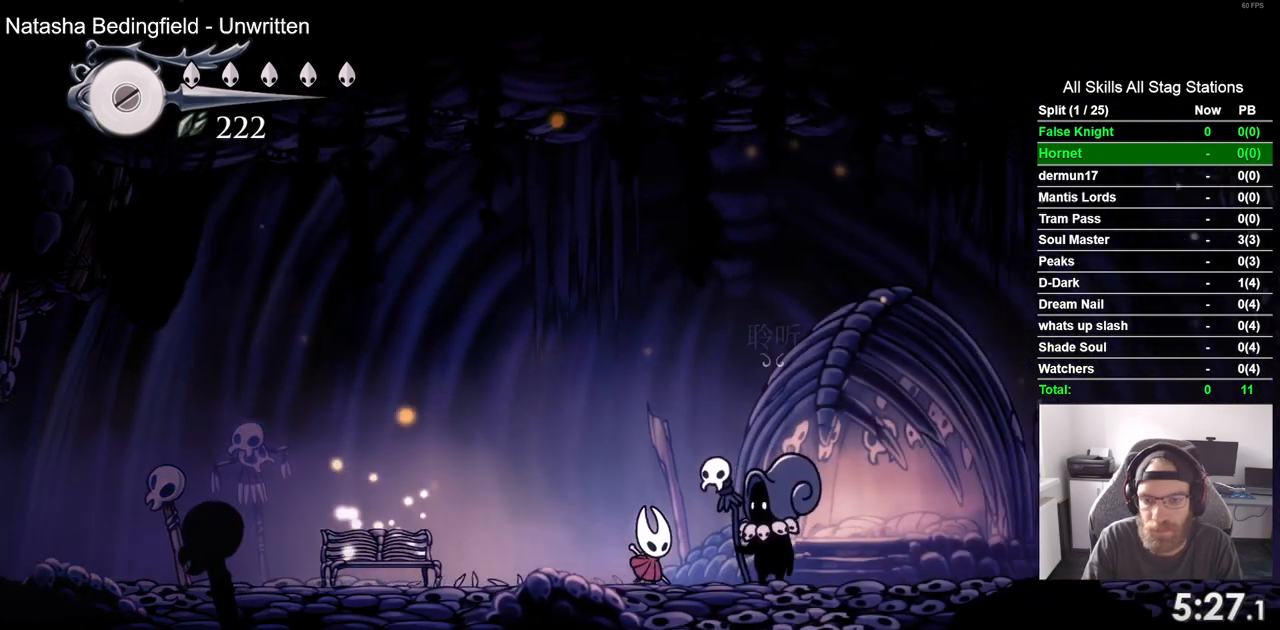
{"buttons": [], "left_stick": "center", "right_stick": "center", "events": [[167, "DPAD_UP", "up"], [183, "CROSS", "down"], [317, "CROSS", "up"], [400, "CROSS", "down"], [500, "CROSS", "up"]]}
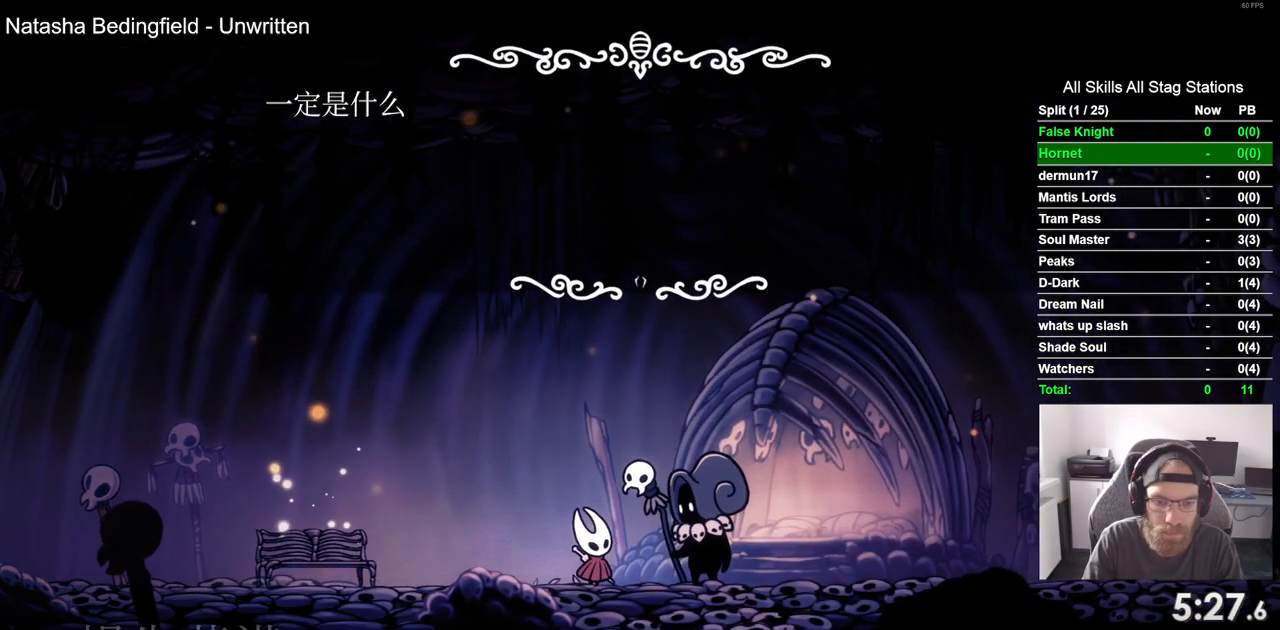
{"buttons": ["CROSS"], "left_stick": "center", "right_stick": "center"}
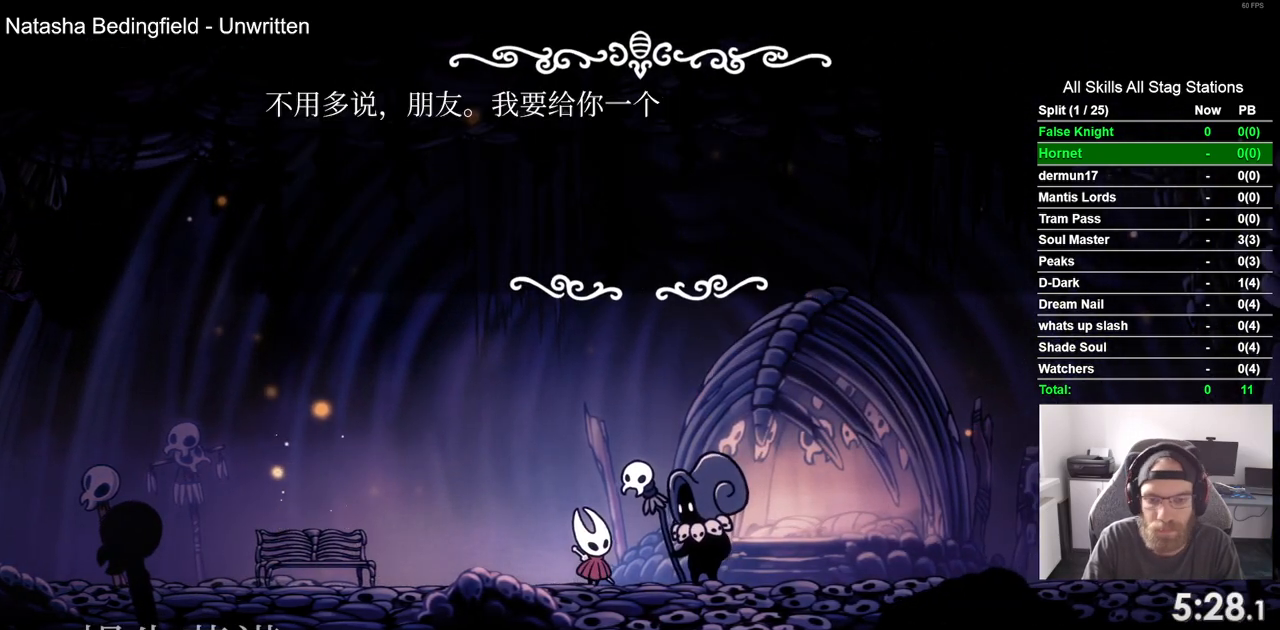
{"buttons": [], "left_stick": "center", "right_stick": "center"}
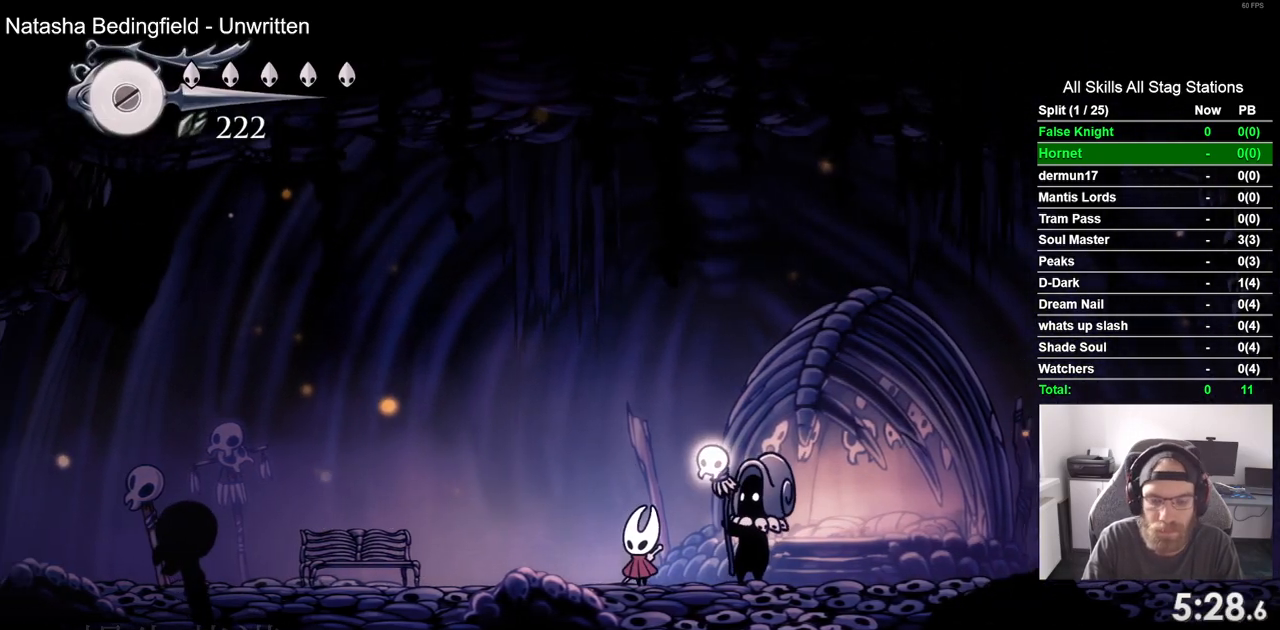
{"buttons": ["CROSS"], "left_stick": "center", "right_stick": "center", "events": [[33, "CROSS", "down"], [133, "CROSS", "up"], [217, "CROSS", "down"], [333, "CROSS", "up"], [433, "CROSS", "down"]]}
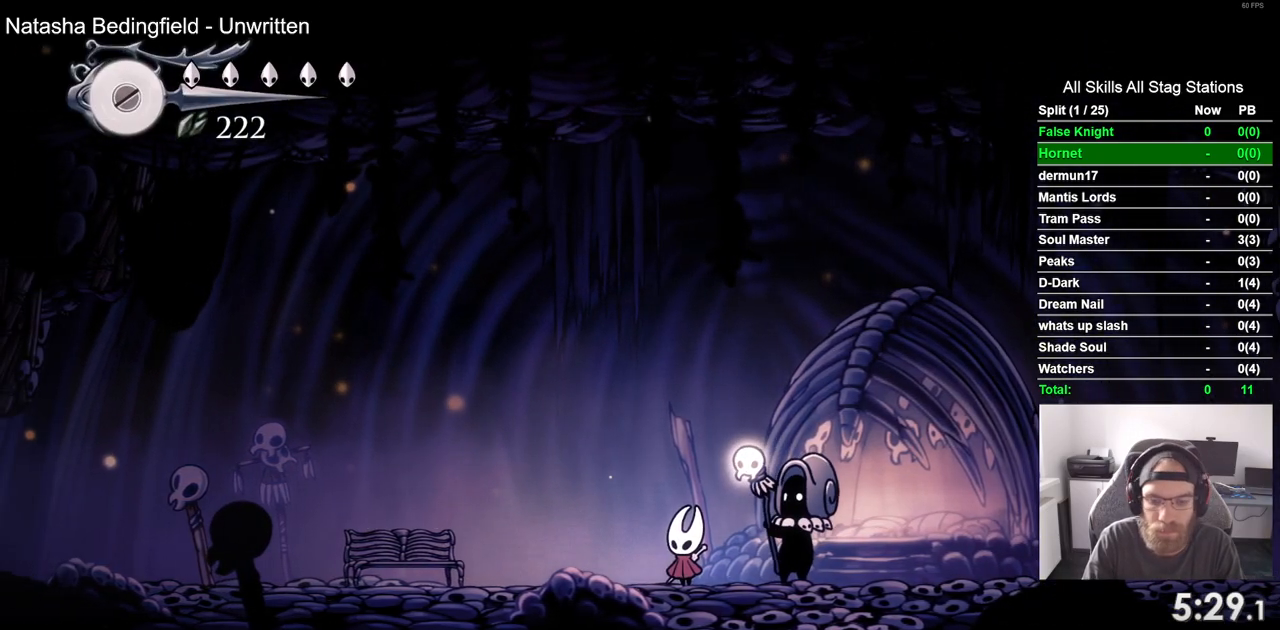
{"buttons": [], "left_stick": "center", "right_stick": "center", "events": [[17, "CROSS", "up"], [117, "CROSS", "down"], [217, "CROSS", "up"], [317, "CROSS", "down"], [417, "CROSS", "up"]]}
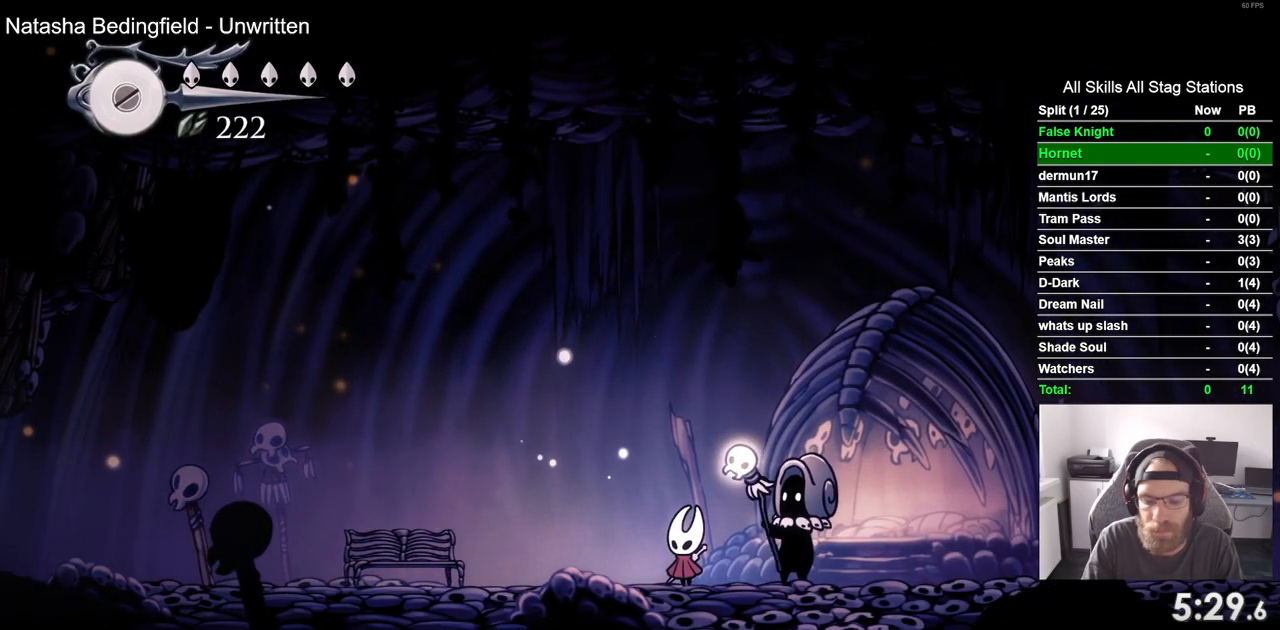
{"buttons": [], "left_stick": "center", "right_stick": "center", "events": [[17, "CROSS", "down"], [100, "CROSS", "up"], [217, "CROSS", "down"], [300, "CROSS", "up"], [400, "CROSS", "down"], [483, "CROSS", "up"]]}
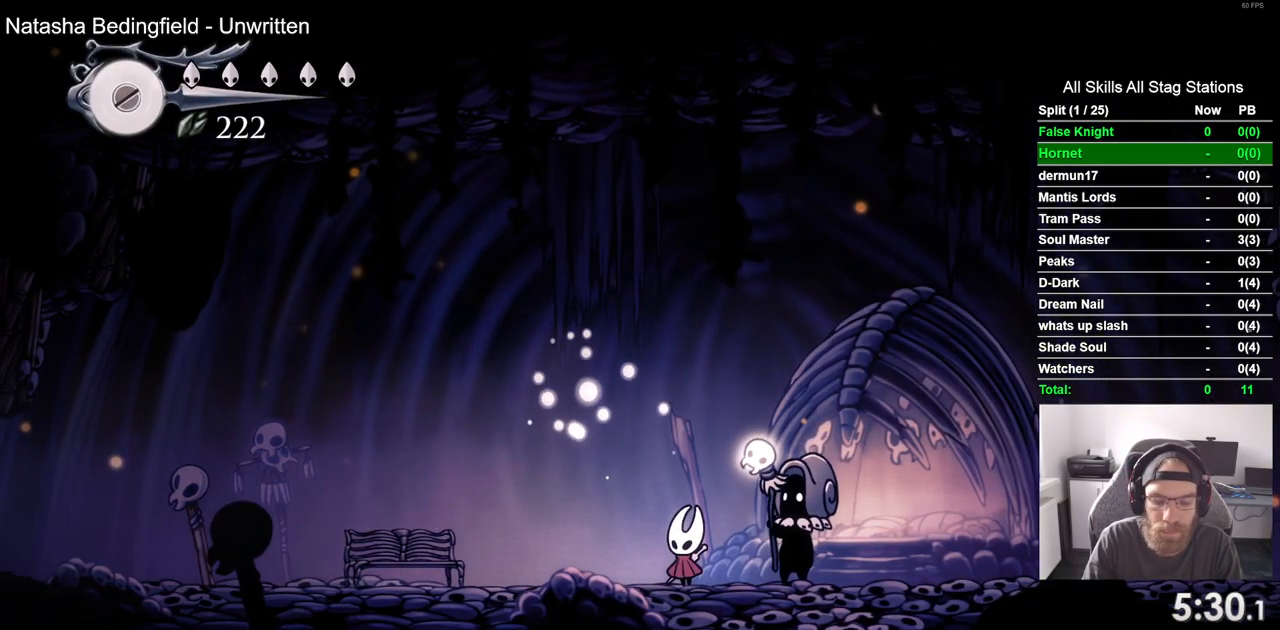
{"buttons": ["CROSS"], "left_stick": "center", "right_stick": "center", "events": [[100, "CROSS", "down"], [167, "CROSS", "up"], [283, "CROSS", "down"], [383, "CROSS", "up"], [483, "CROSS", "down"]]}
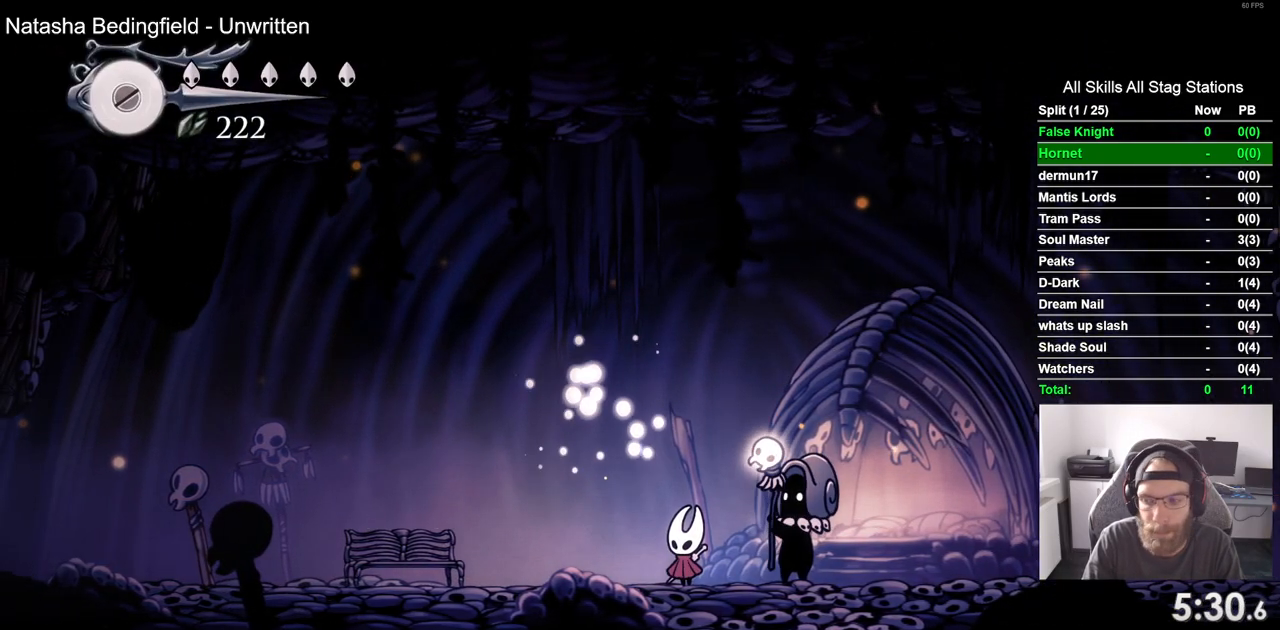
{"buttons": [], "left_stick": "center", "right_stick": "center", "events": [[83, "CROSS", "up"], [183, "CROSS", "down"], [283, "CROSS", "up"], [383, "CROSS", "down"], [467, "CROSS", "up"]]}
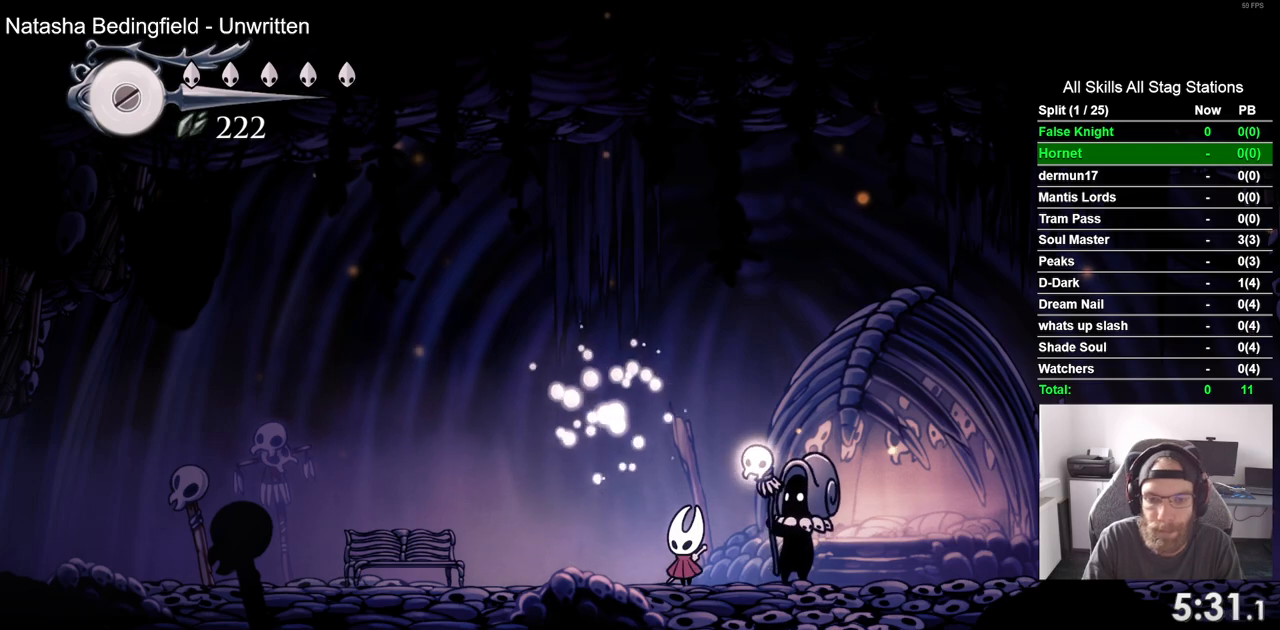
{"buttons": ["DPAD_UP"], "left_stick": "center", "right_stick": "center", "events": [[67, "CROSS", "down"], [167, "CROSS", "up"], [267, "CROSS", "down"], [383, "CROSS", "up"], [483, "DPAD_UP", "down"]]}
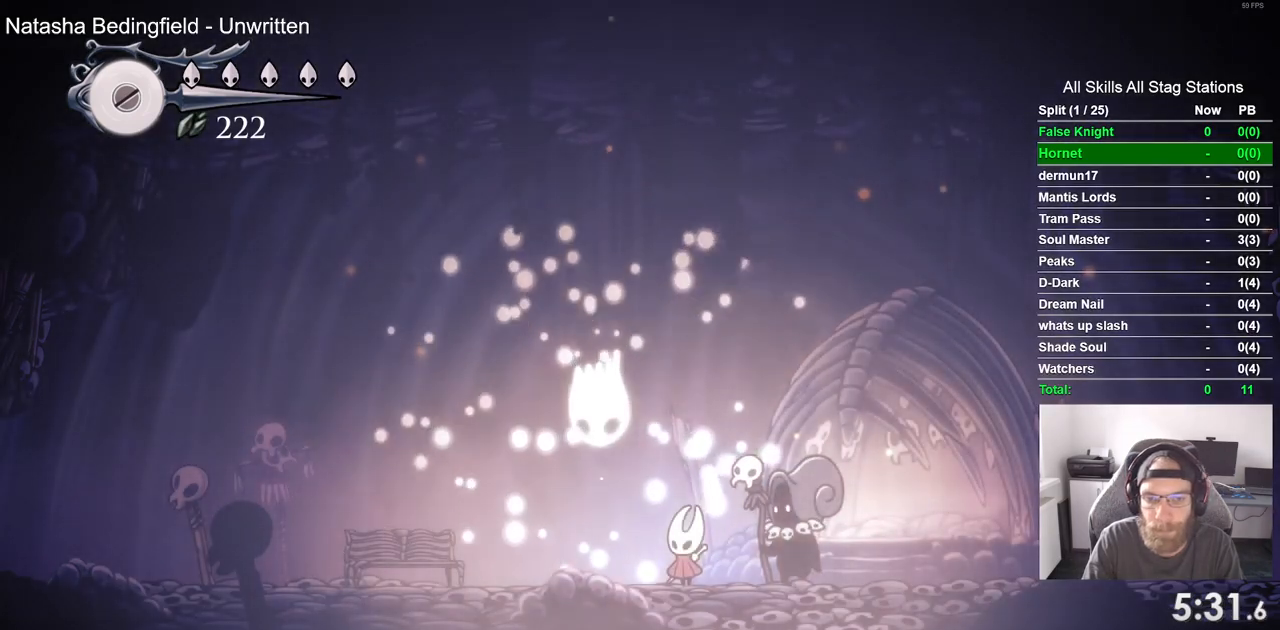
{"buttons": ["CROSS", "DPAD_UP"], "left_stick": "center", "right_stick": "center", "events": [[100, "CROSS", "down"], [300, "CROSS", "up"], [383, "CROSS", "down"]]}
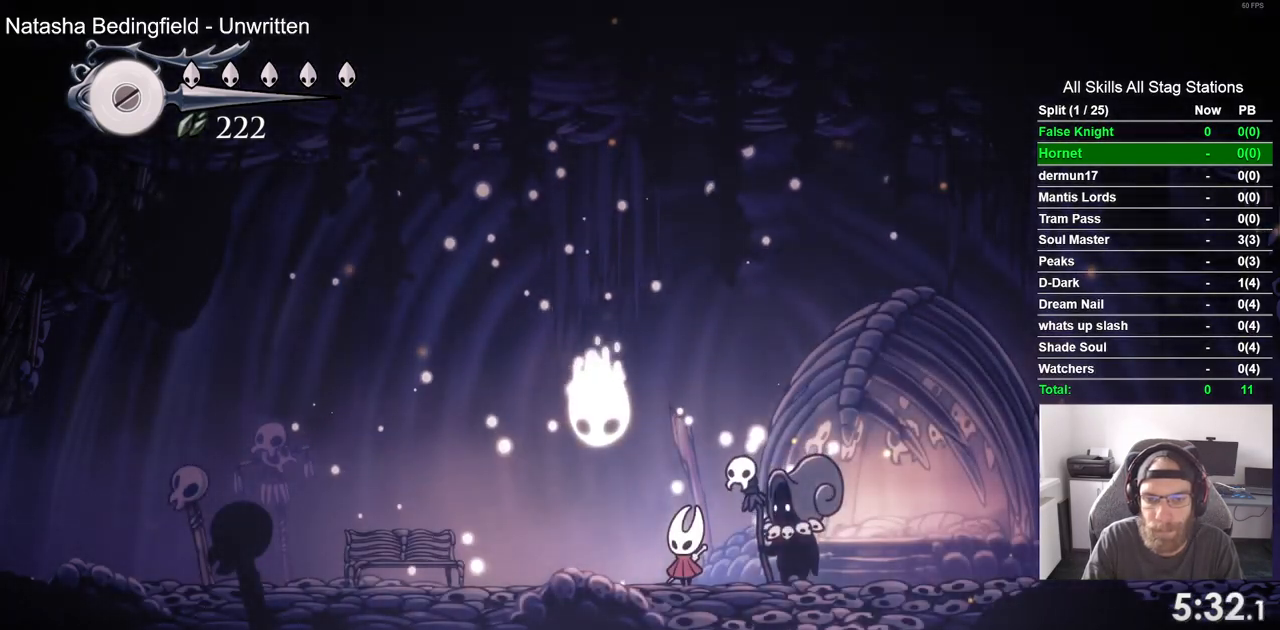
{"buttons": ["DPAD_UP"], "left_stick": "center", "right_stick": "center", "events": [[117, "CROSS", "up"], [200, "CROSS", "down"], [433, "CROSS", "up"]]}
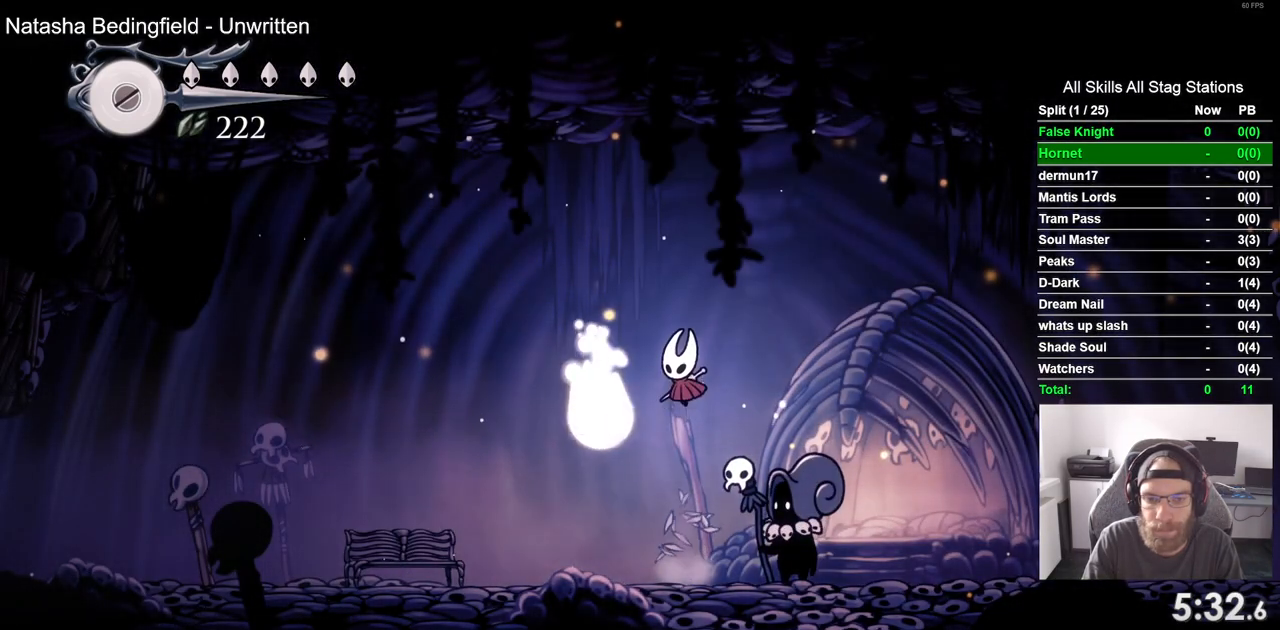
{"buttons": [], "left_stick": "center", "right_stick": "center", "events": [[17, "CROSS", "down"], [17, "DPAD_LEFT", "down"], [233, "CROSS", "up"], [267, "DPAD_UP", "up"], [400, "DPAD_LEFT", "up"]]}
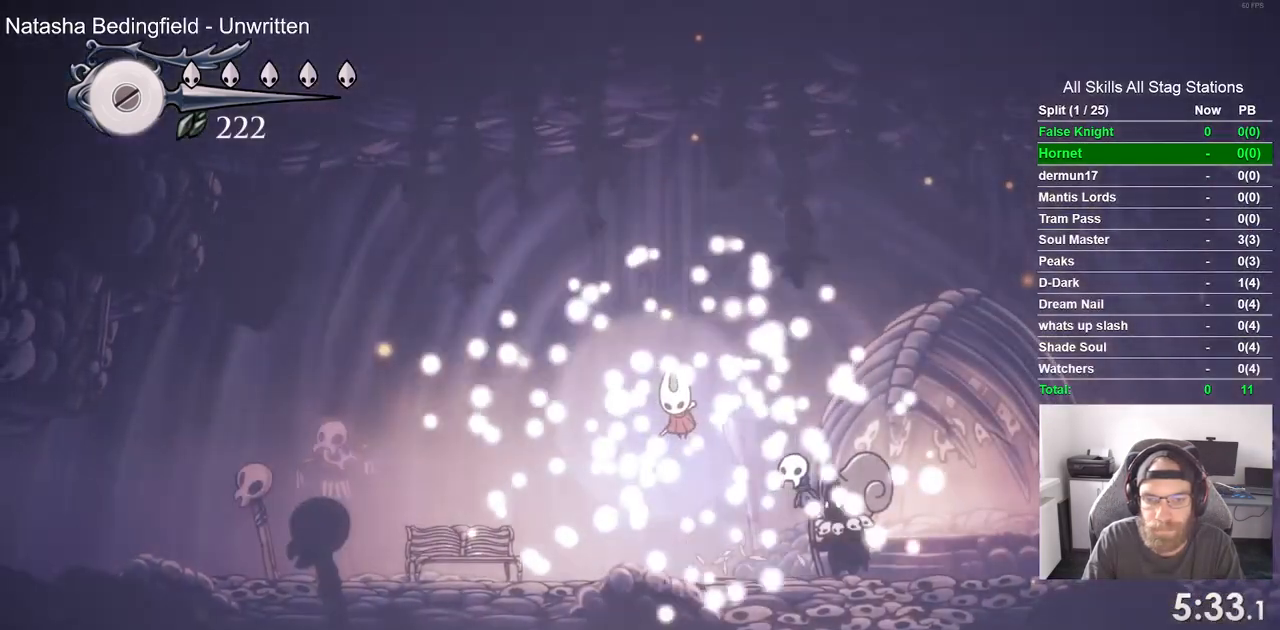
{"buttons": ["CROSS"], "left_stick": "center", "right_stick": "center", "events": [[33, "CROSS", "down"], [167, "CROSS", "up"], [267, "CROSS", "down"], [383, "CROSS", "up"], [450, "CROSS", "down"]]}
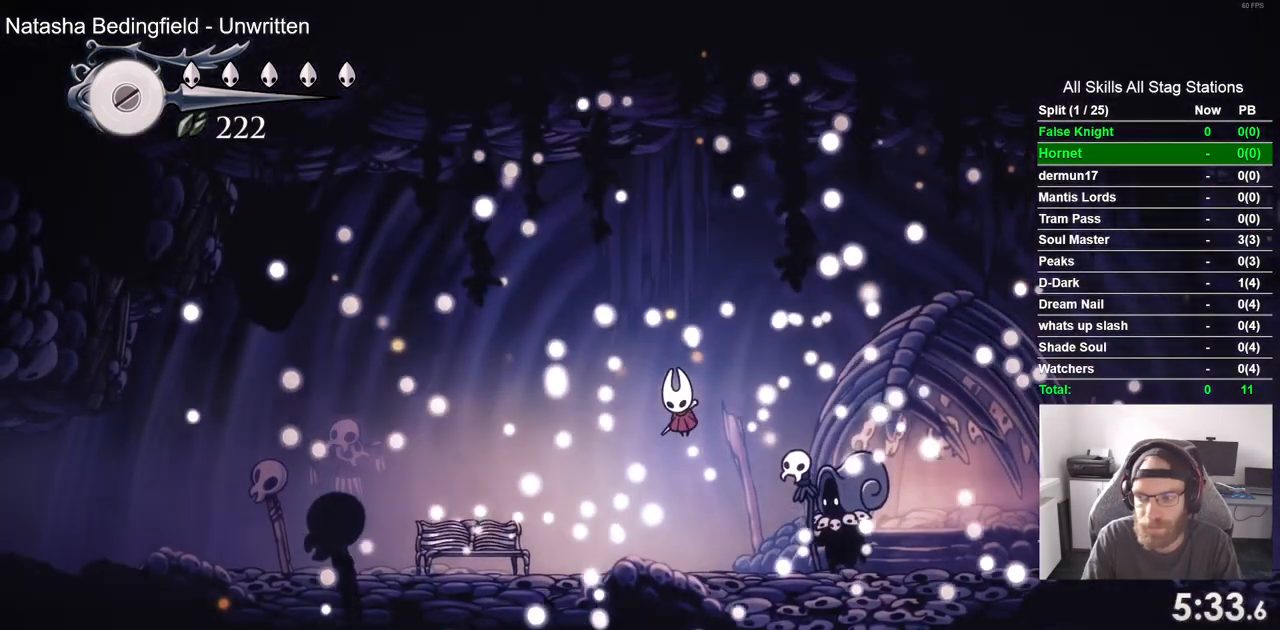
{"buttons": [], "left_stick": "center", "right_stick": "center", "events": [[83, "CROSS", "up"], [183, "CROSS", "down"], [283, "CROSS", "up"], [383, "CROSS", "down"], [500, "CROSS", "up"]]}
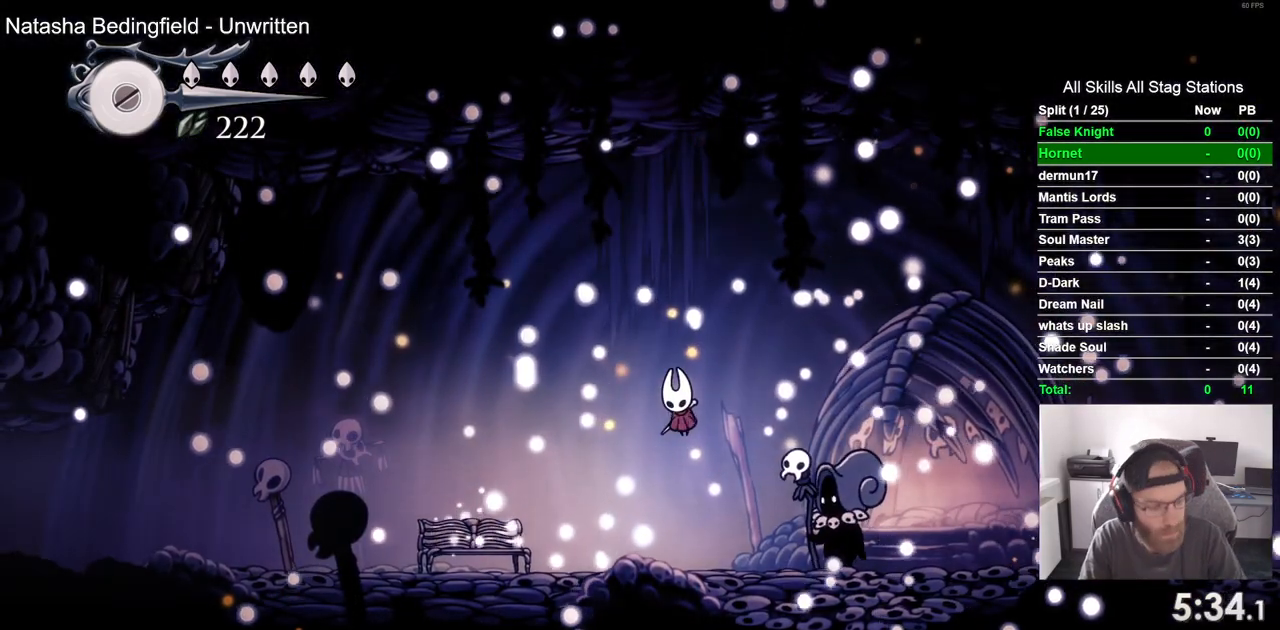
{"buttons": [], "left_stick": "center", "right_stick": "center"}
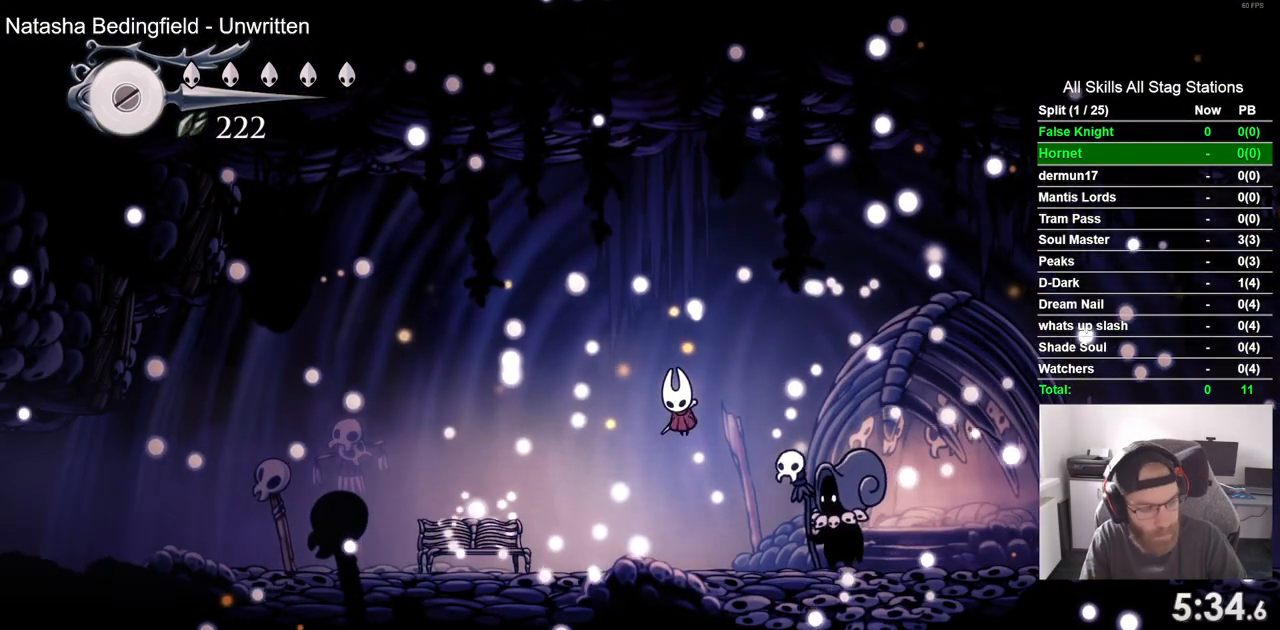
{"buttons": [], "left_stick": "center", "right_stick": "center", "events": []}
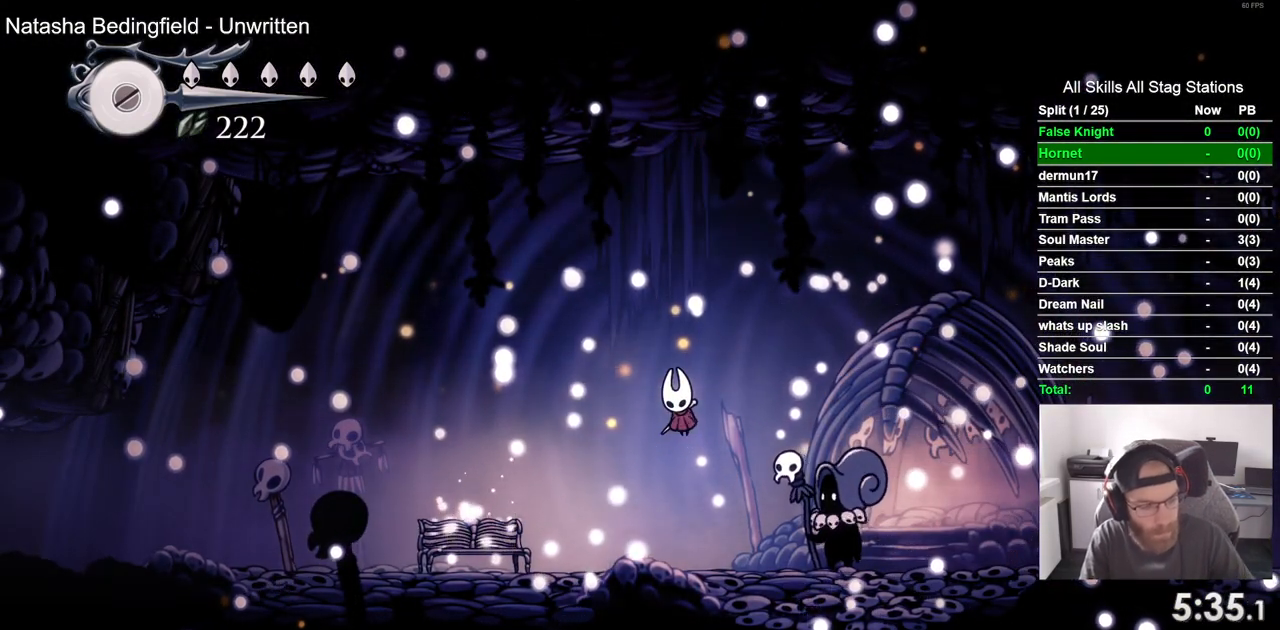
{"buttons": [], "left_stick": "center", "right_stick": "center", "events": []}
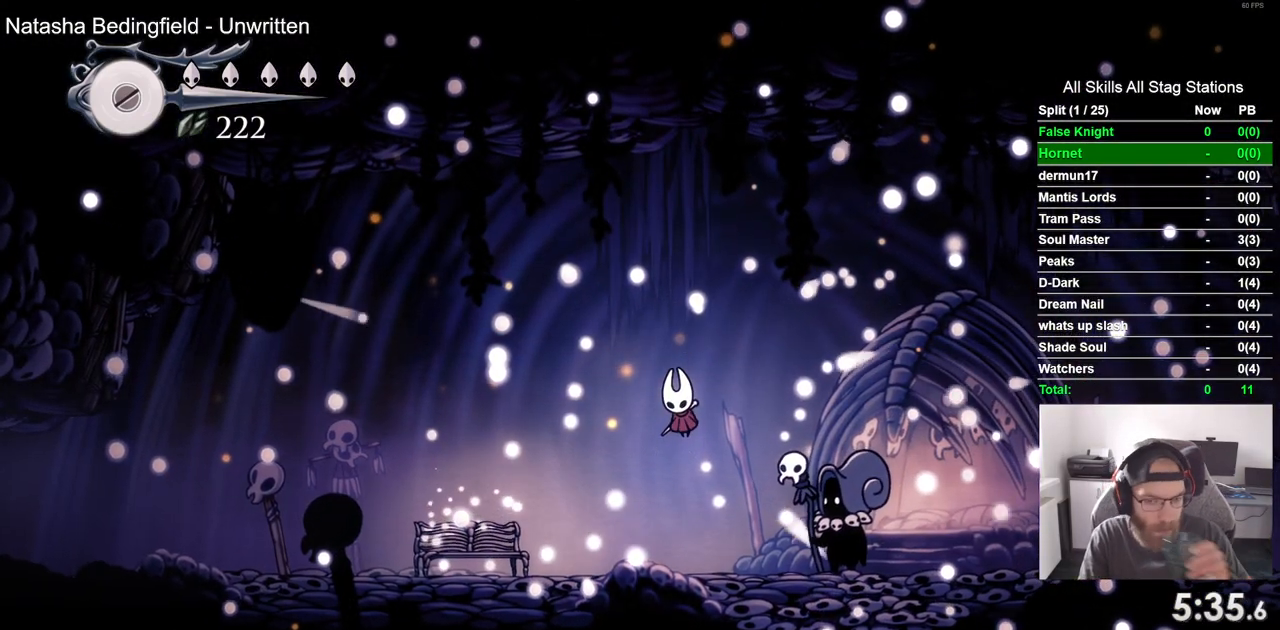
{"buttons": [], "left_stick": "center", "right_stick": "center", "events": []}
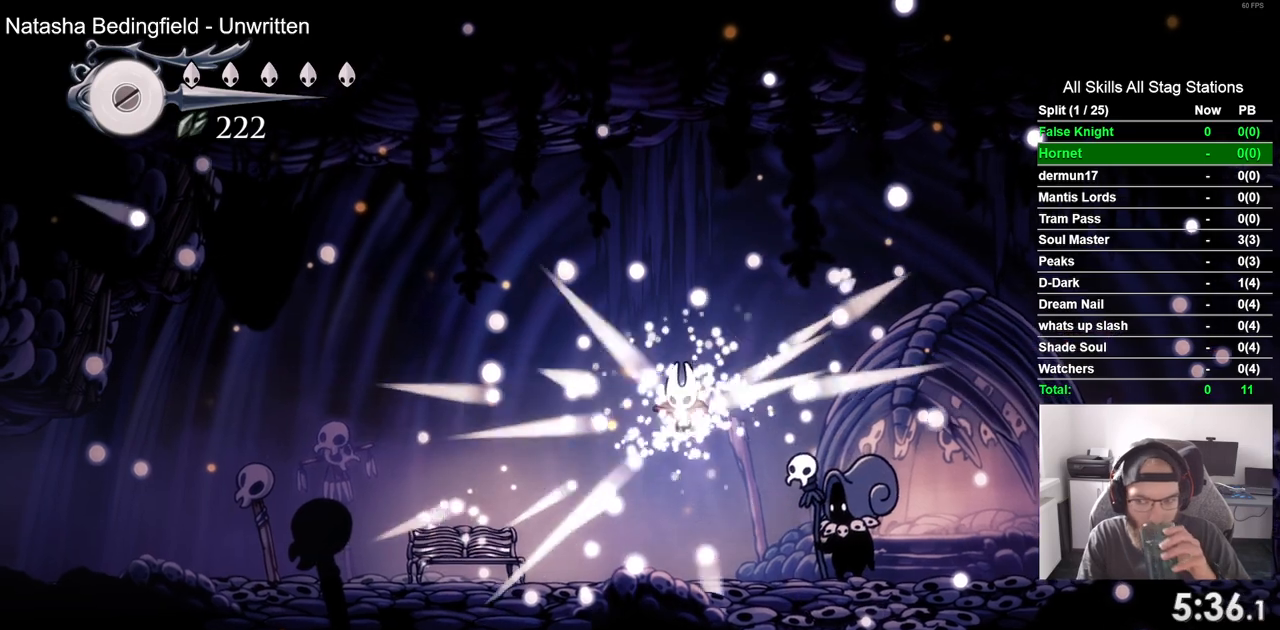
{"buttons": [], "left_stick": "center", "right_stick": "center", "events": []}
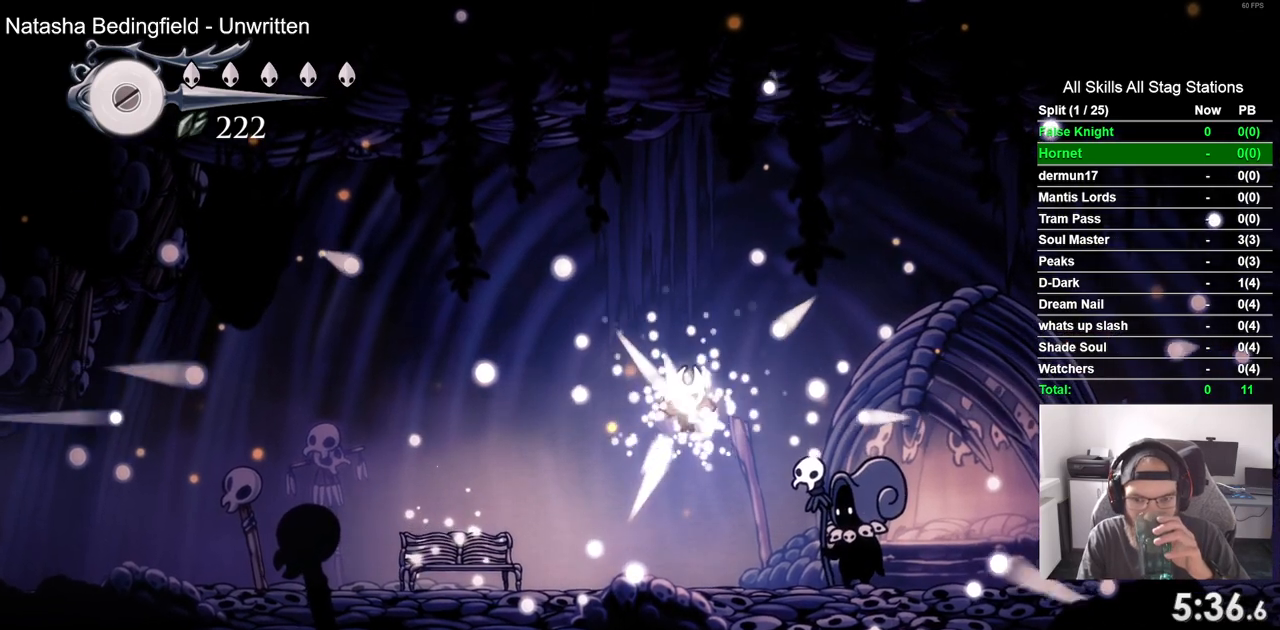
{"buttons": [], "left_stick": "center", "right_stick": "center", "events": []}
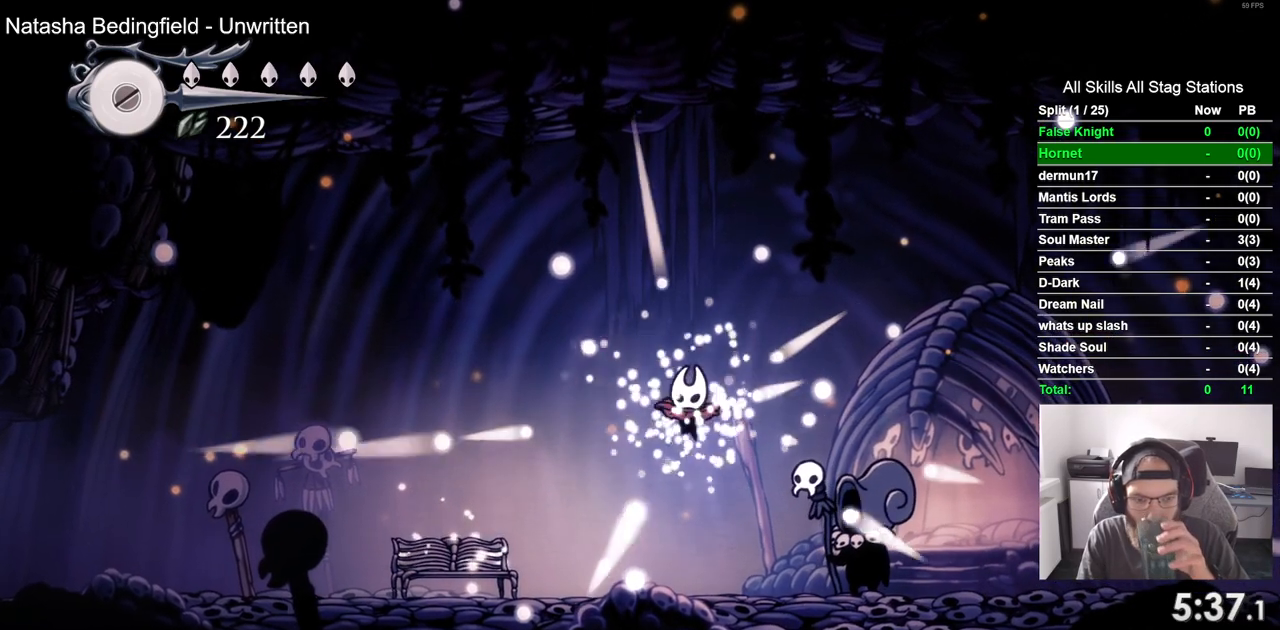
{"buttons": [], "left_stick": "center", "right_stick": "center", "events": []}
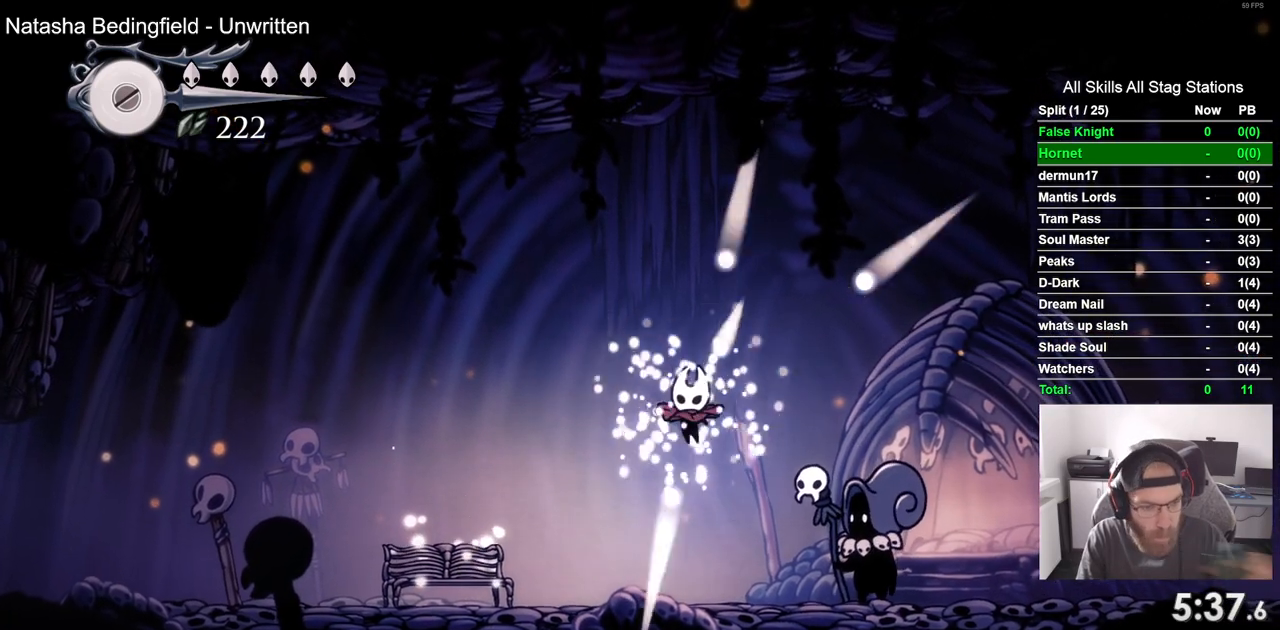
{"buttons": [], "left_stick": "center", "right_stick": "center", "events": []}
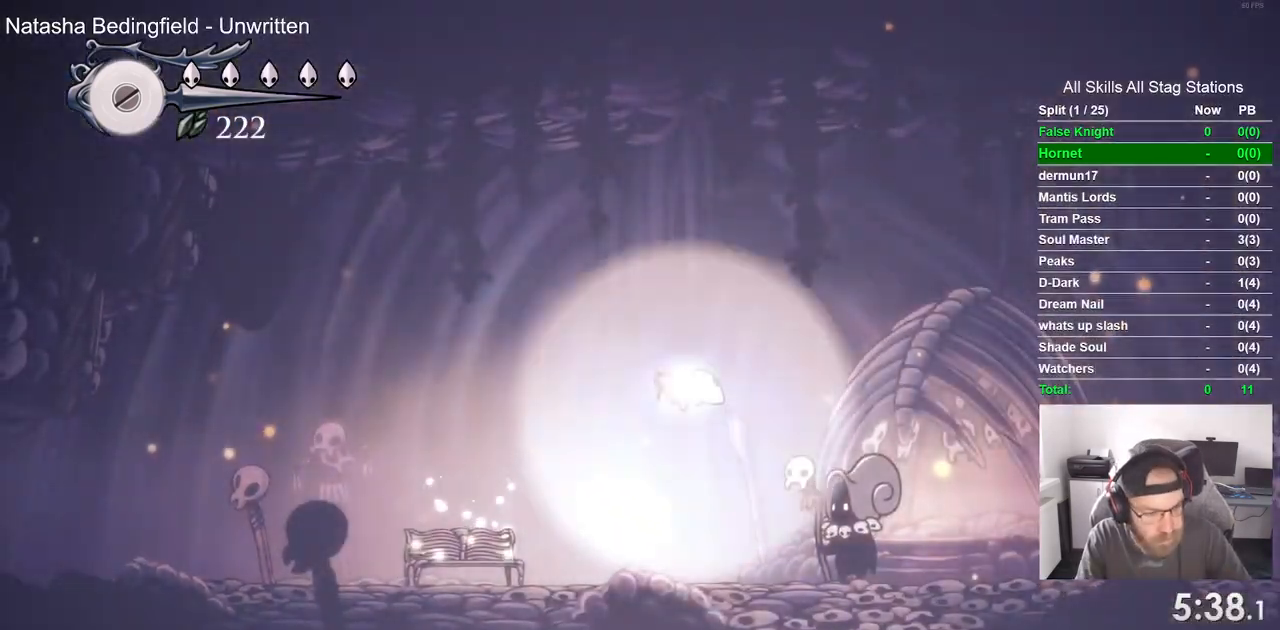
{"buttons": ["CROSS"], "left_stick": "center", "right_stick": "center", "events": [[500, "CROSS", "down"]]}
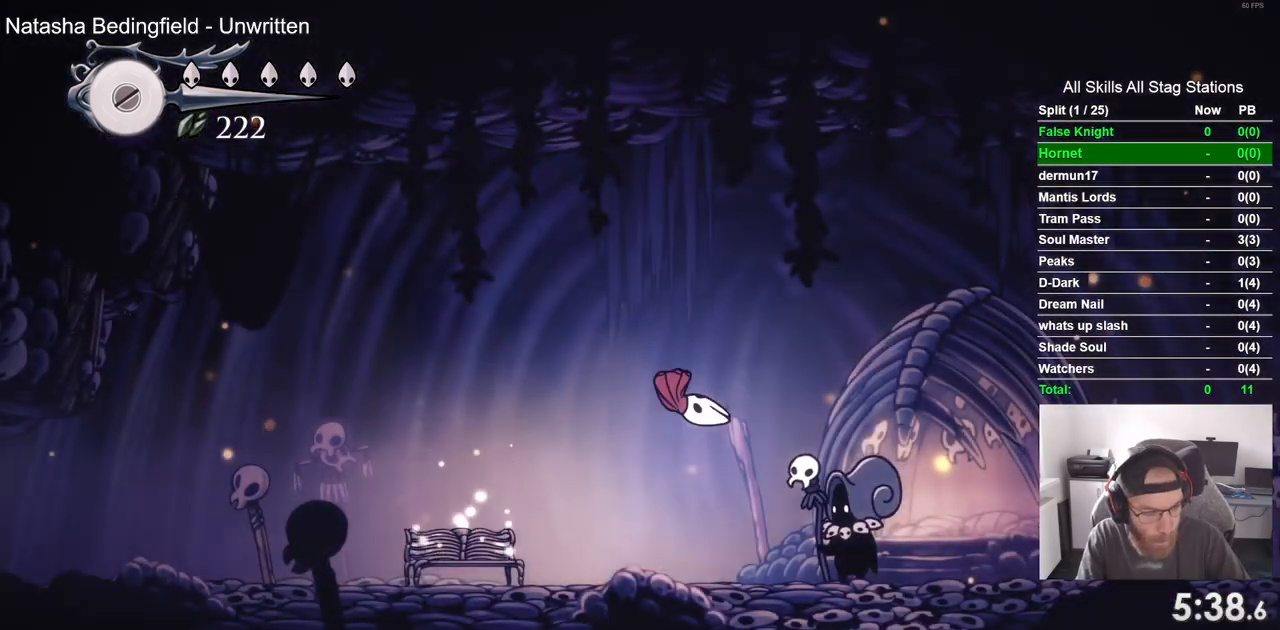
{"buttons": [], "left_stick": "center", "right_stick": "center", "events": [[150, "CROSS", "up"], [267, "CROSS", "down"], [400, "CROSS", "up"]]}
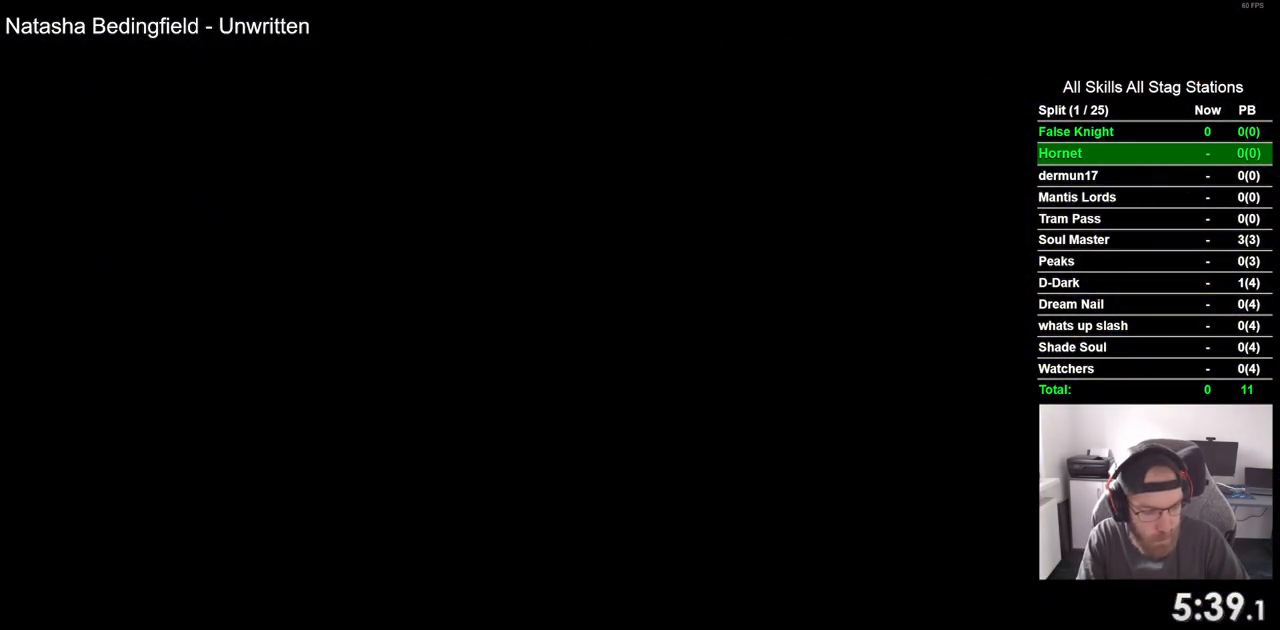
{"buttons": [], "left_stick": "center", "right_stick": "center", "events": [[33, "CROSS", "down"], [167, "CROSS", "up"], [300, "CROSS", "down"], [417, "CROSS", "up"]]}
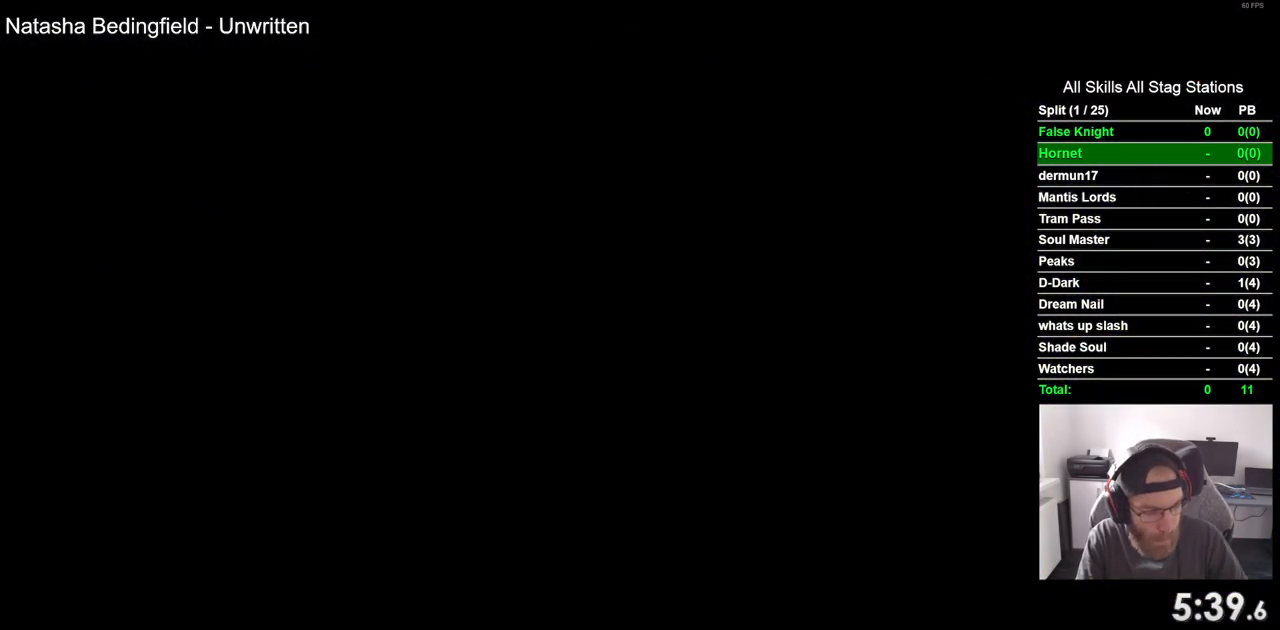
{"buttons": [], "left_stick": "center", "right_stick": "center", "events": [[33, "CROSS", "down"], [167, "CROSS", "up"], [250, "CROSS", "down"], [450, "CROSS", "up"]]}
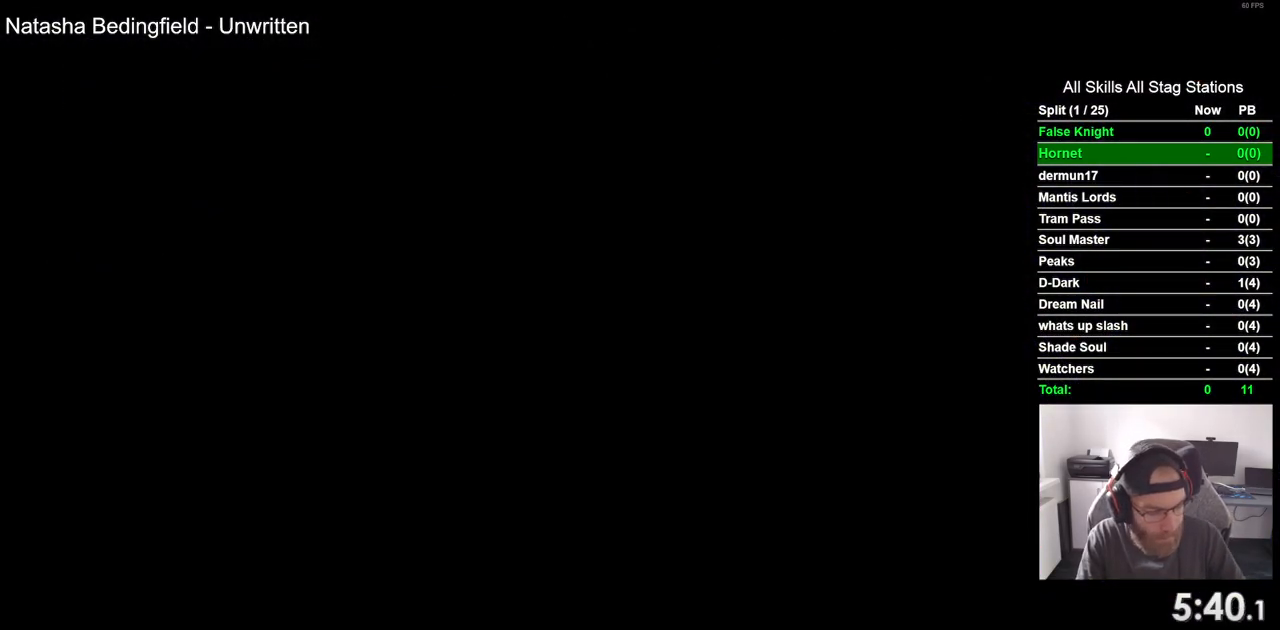
{"buttons": [], "left_stick": "center", "right_stick": "center", "events": [[50, "CROSS", "down"], [150, "CROSS", "up"], [233, "CROSS", "down"], [400, "CROSS", "up"]]}